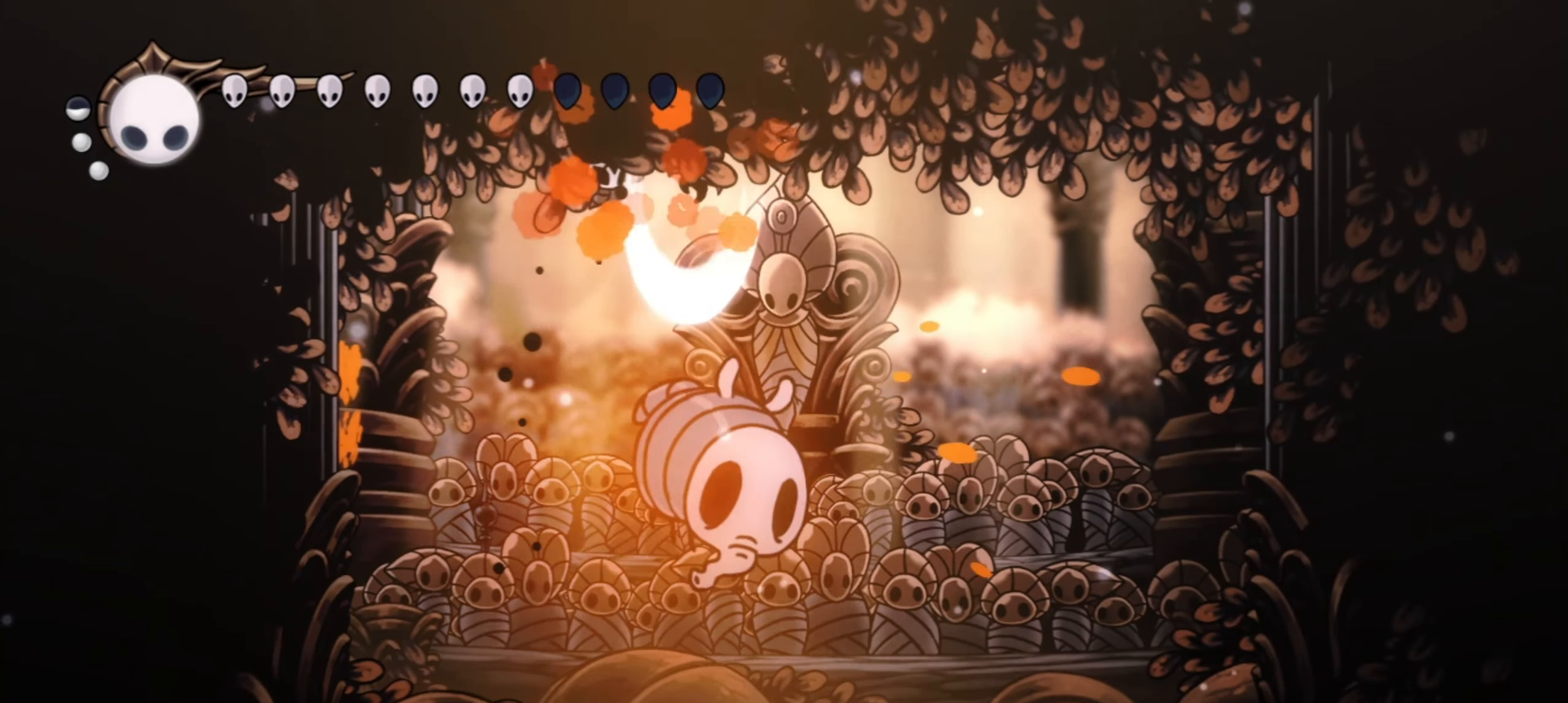
Gameplay with keyboard; each line is a JSON object with the keys held at the frame after it. "events" lists presses ("down") and releases ("up") of "a", "c", "d", "down", "f", "i", "left", "right", "s", "up", "x" and "z" between this image and that frame as [ms after this image, input, new state], when the widget could be followed in between. No other keys are recorded. Mouse input is not recorded.
{"keys": ["down", "right"], "events": [[17, "x", "up"], [67, "x", "down"], [167, "x", "up"], [217, "x", "down"], [300, "x", "up"], [350, "x", "down"], [500, "x", "up"]]}
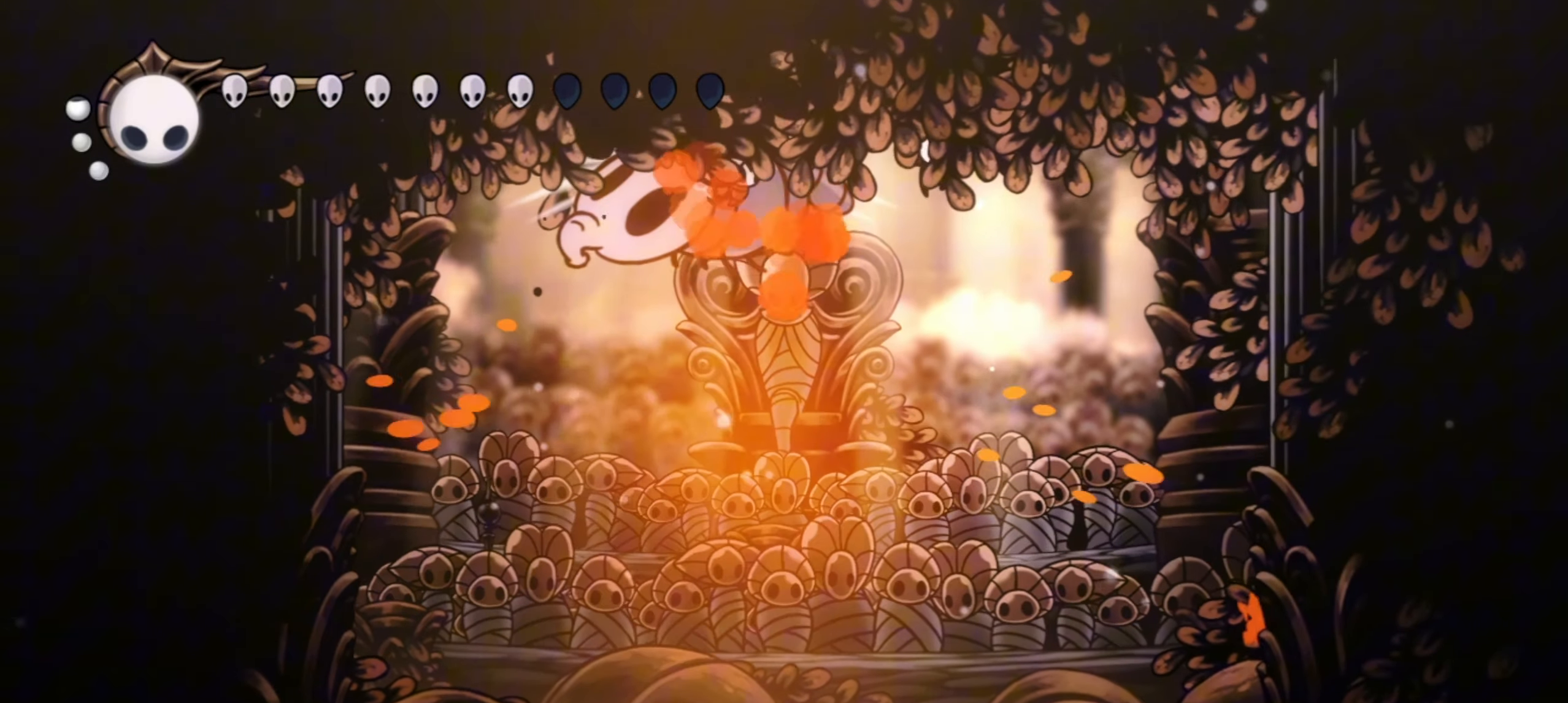
{"keys": [], "events": [[317, "left", "down"], [367, "down", "up"], [367, "right", "up"], [467, "left", "up"]]}
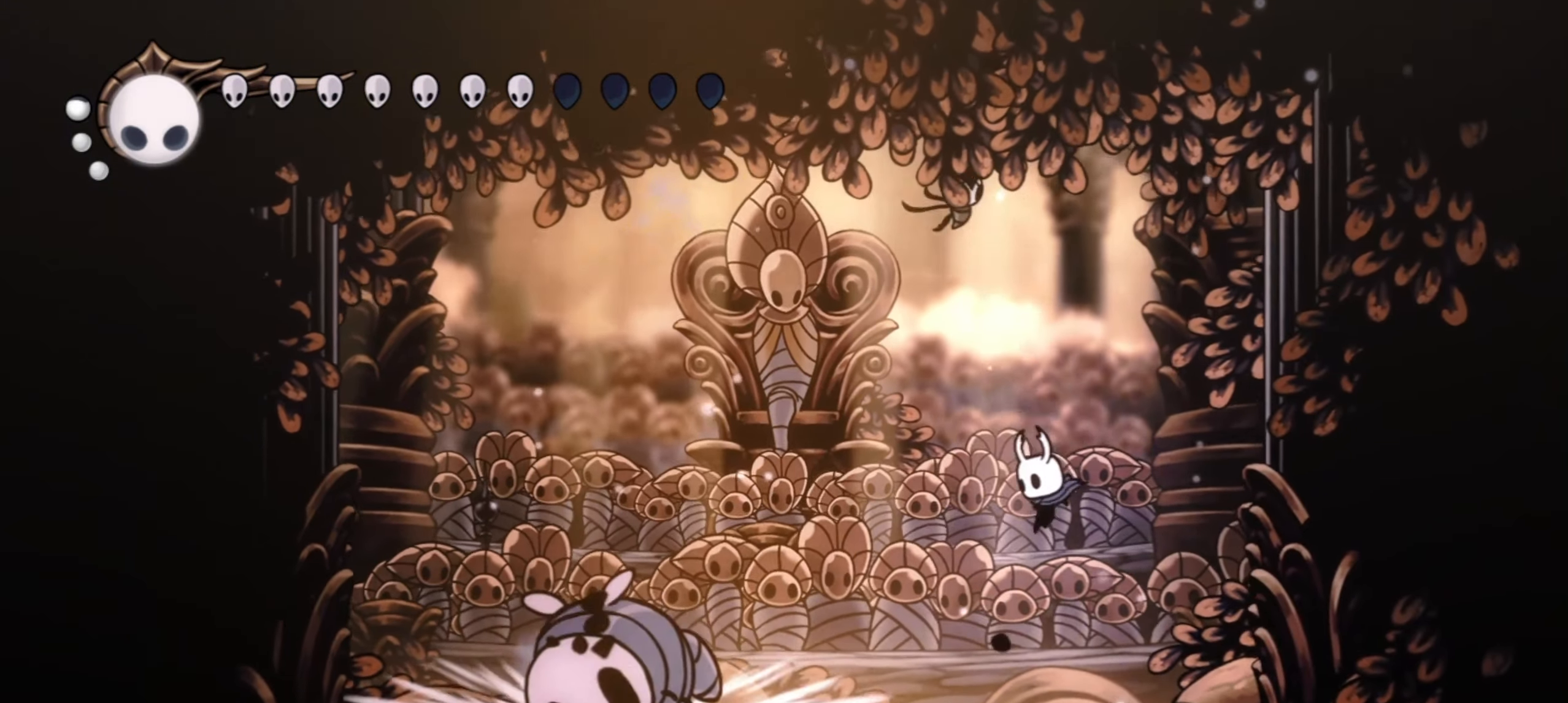
{"keys": ["c", "up"], "events": [[267, "up", "down"], [283, "c", "down"], [283, "left", "down"], [283, "z", "down"], [333, "z", "up"], [483, "left", "up"]]}
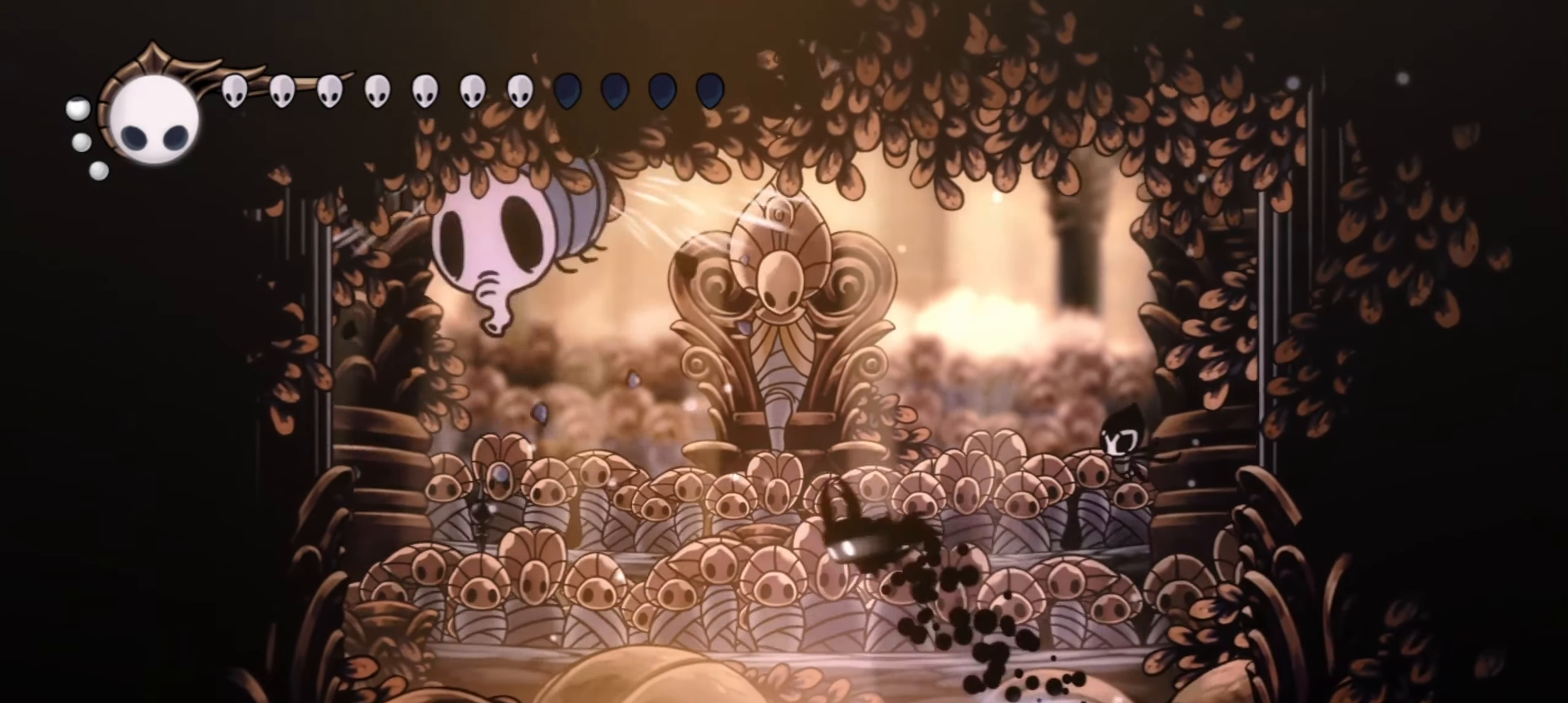
{"keys": [], "events": [[17, "c", "up"], [67, "right", "down"], [167, "right", "up"], [250, "left", "down"], [300, "up", "up"], [500, "left", "up"]]}
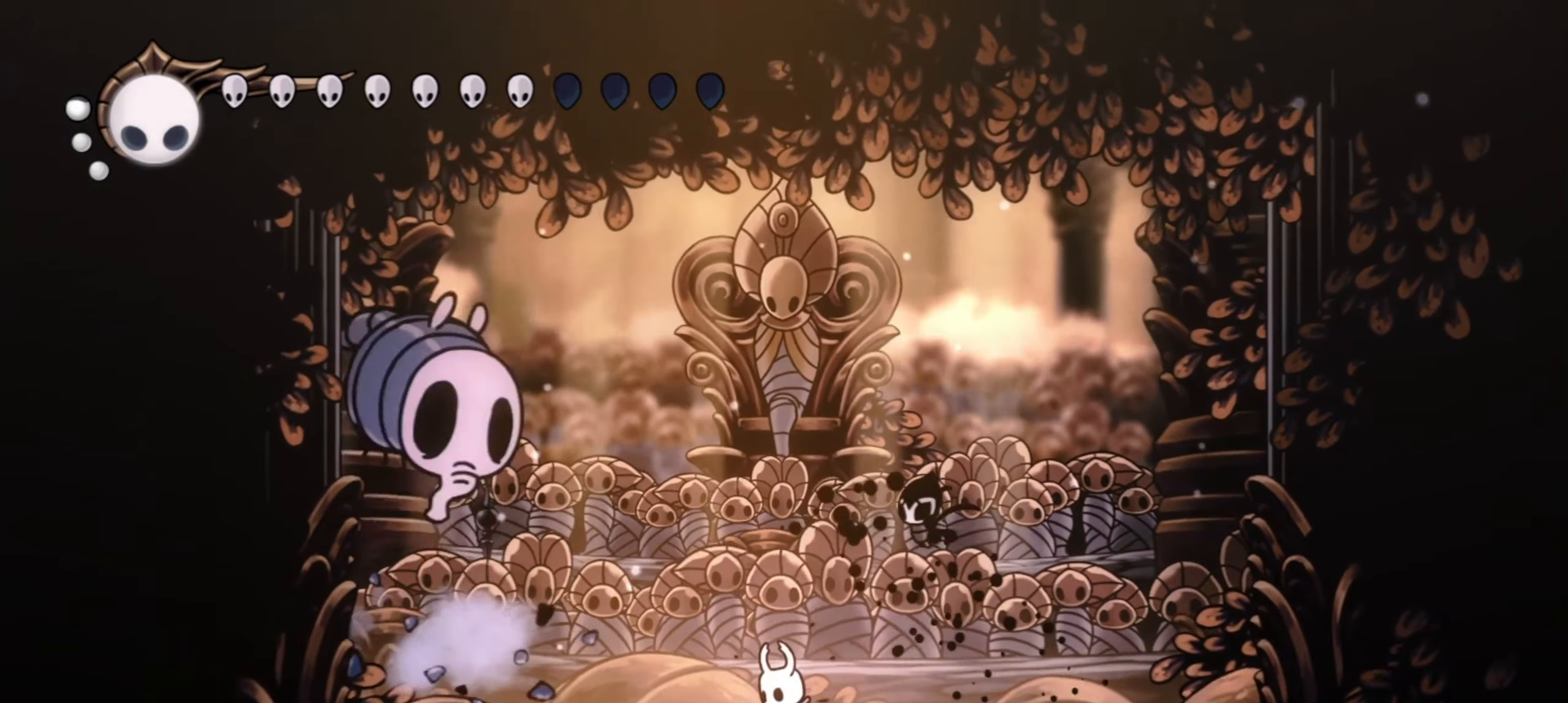
{"keys": ["right", "x", "z"], "events": [[33, "left", "down"], [33, "z", "down"], [267, "x", "down"], [367, "left", "up"], [367, "right", "down"]]}
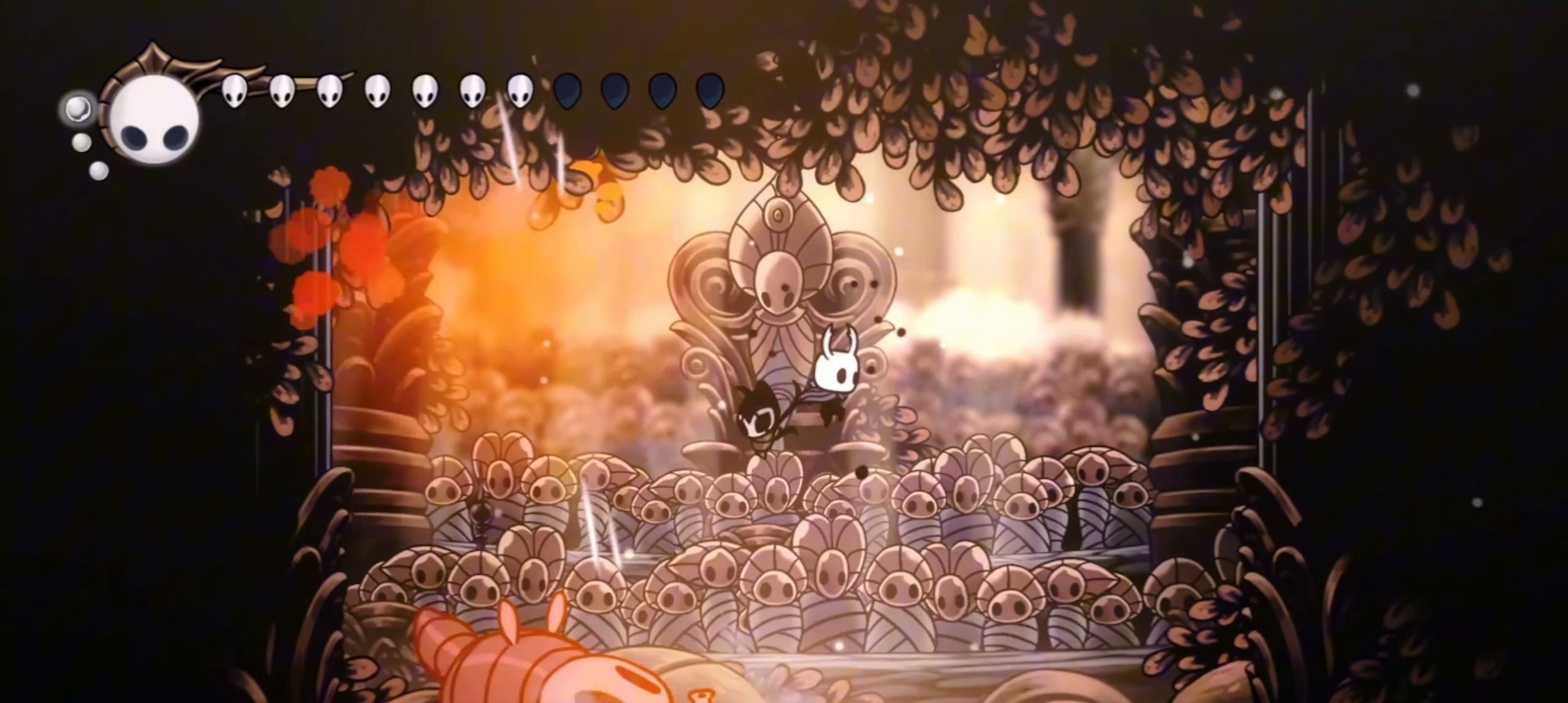
{"keys": ["left"], "events": [[17, "x", "up"], [250, "z", "up"], [383, "right", "up"], [433, "left", "down"]]}
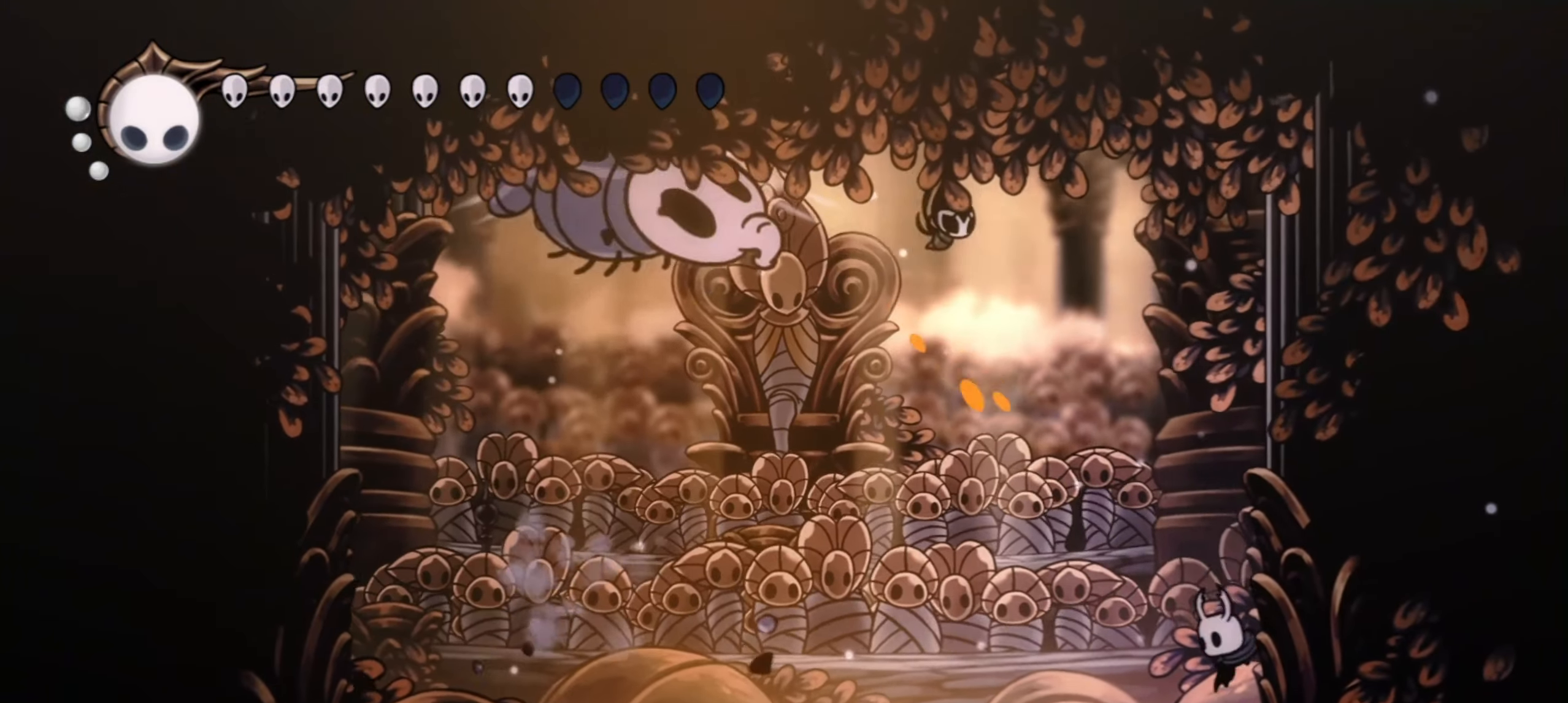
{"keys": [], "events": [[83, "z", "down"], [350, "left", "up"], [400, "up", "down"], [400, "z", "up"], [500, "up", "up"]]}
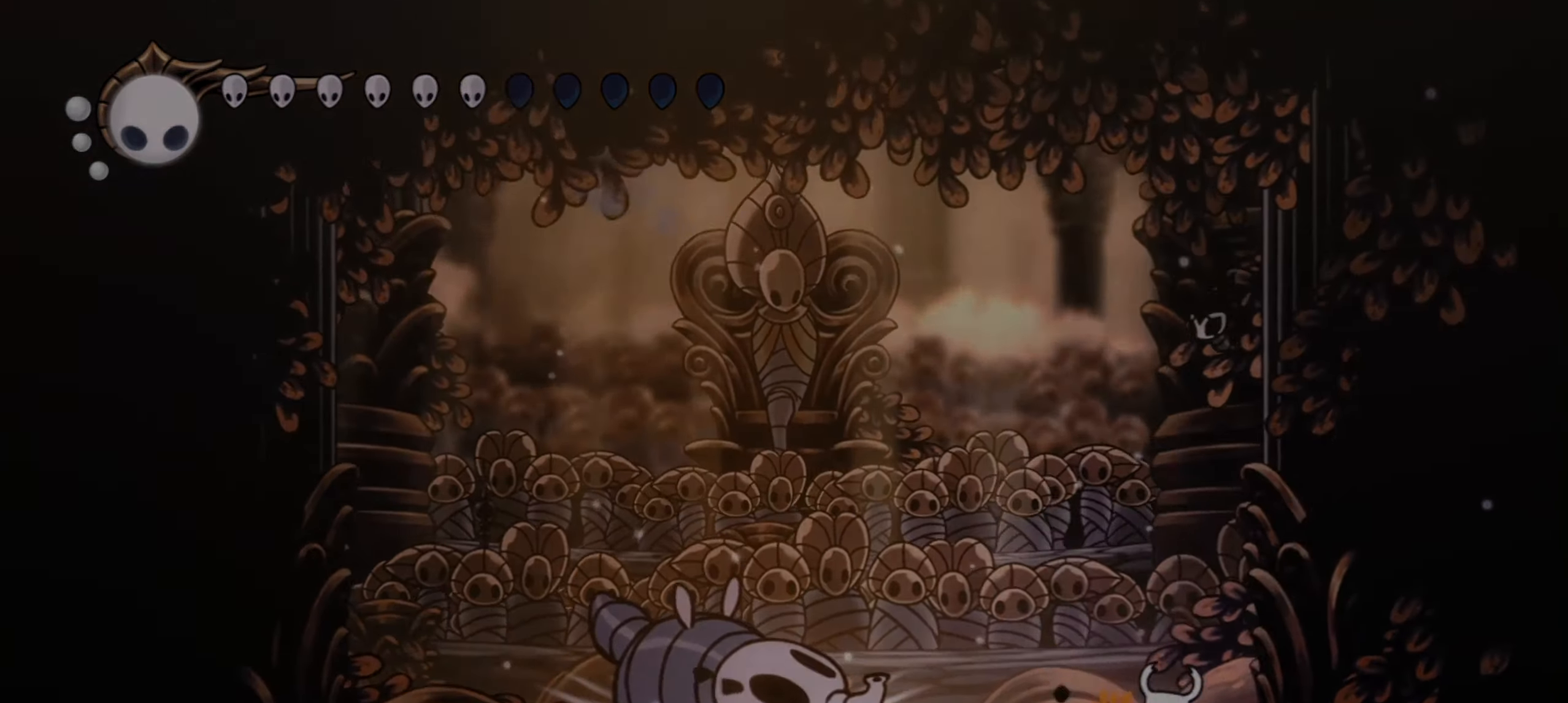
{"keys": [], "events": [[83, "right", "down"], [83, "up", "down"], [133, "right", "up"], [133, "up", "up"], [283, "right", "down"], [283, "up", "down"], [317, "right", "up"], [317, "up", "up"], [467, "right", "down"], [467, "up", "down"], [500, "right", "up"], [500, "up", "up"]]}
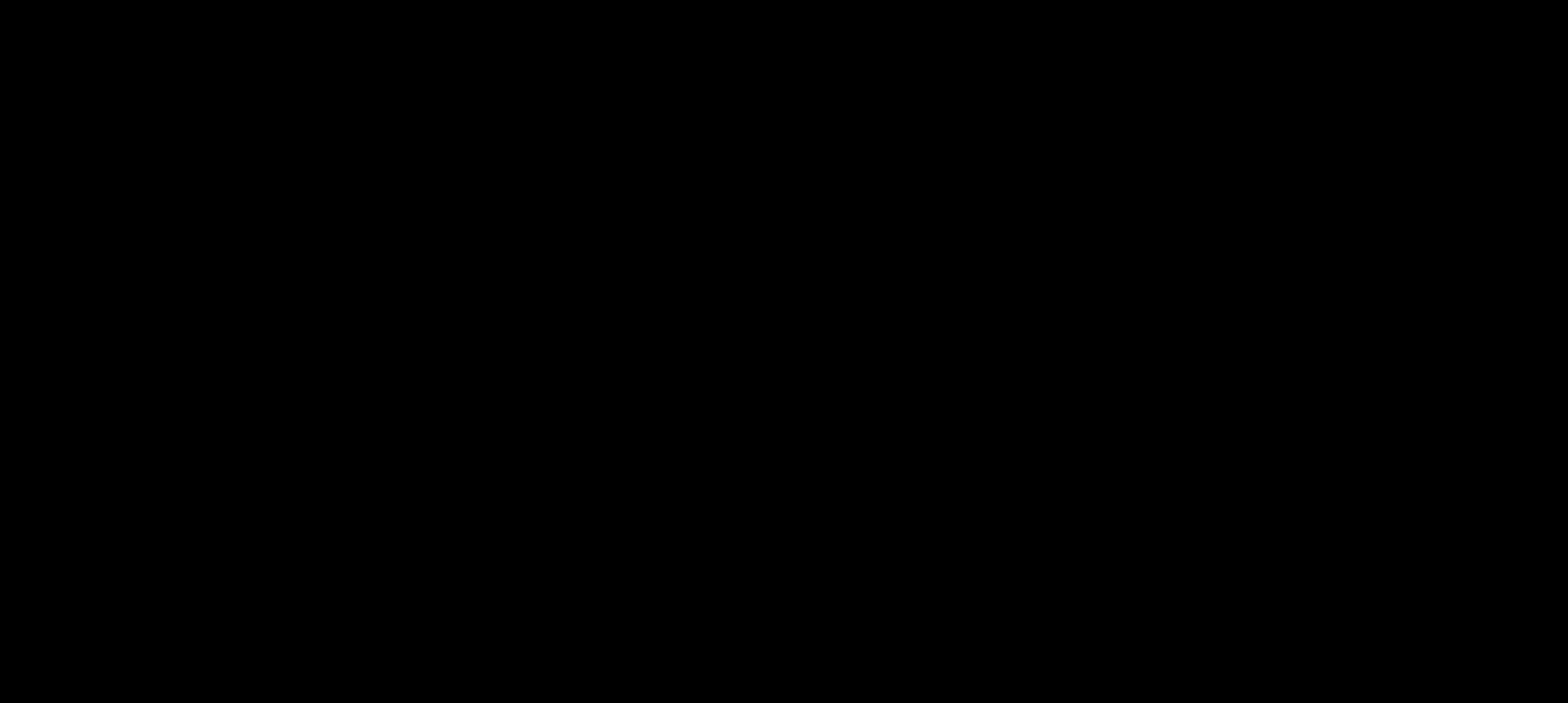
{"keys": ["right", "up"], "events": [[100, "right", "down"], [100, "up", "down"], [200, "right", "up"], [200, "up", "up"], [300, "right", "down"], [300, "up", "down"], [333, "up", "up"], [383, "right", "up"], [467, "up", "down"], [483, "right", "down"]]}
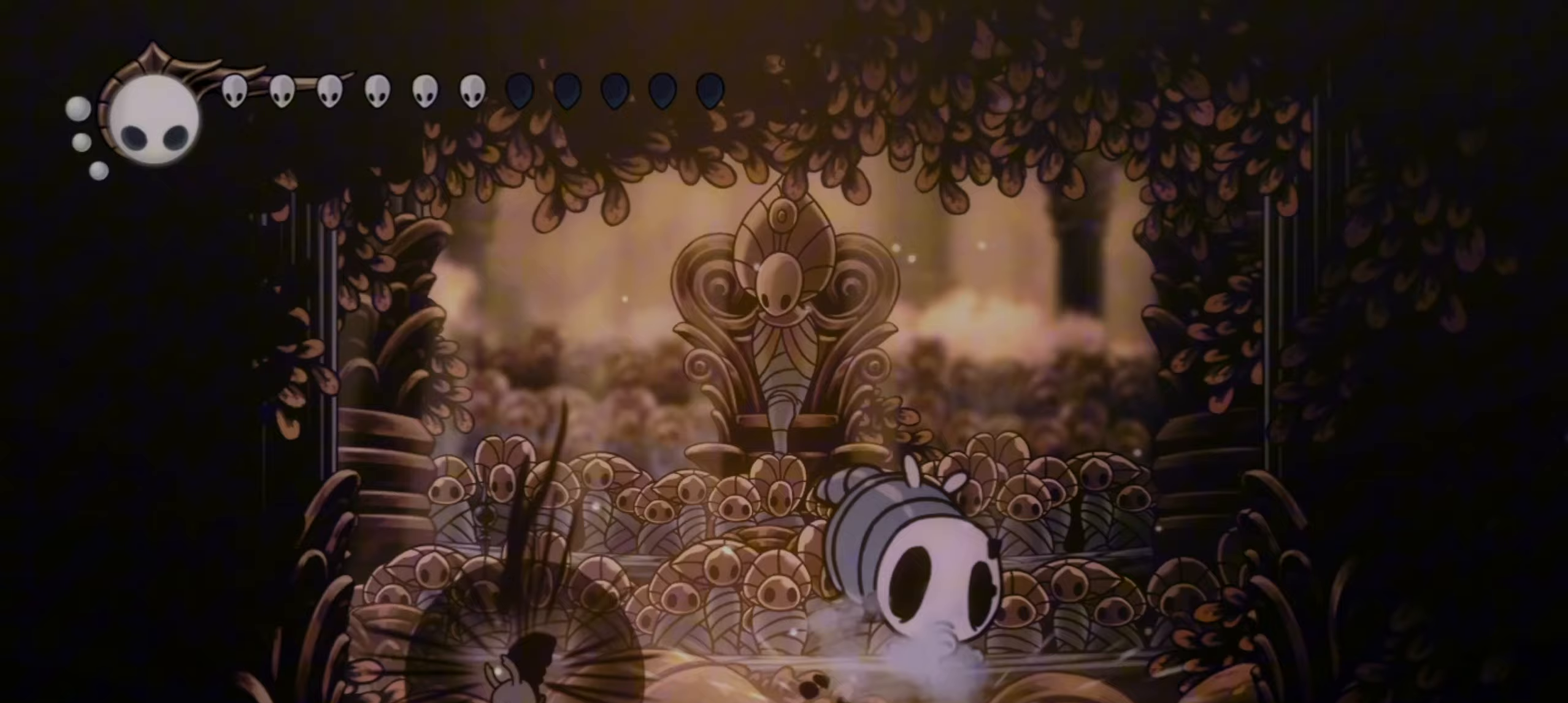
{"keys": ["right"], "events": [[17, "right", "up"], [17, "up", "up"], [150, "right", "down"], [167, "up", "down"], [217, "right", "up"], [217, "up", "up"], [283, "up", "down"], [300, "right", "down"], [400, "right", "up"], [400, "up", "up"], [483, "right", "down"]]}
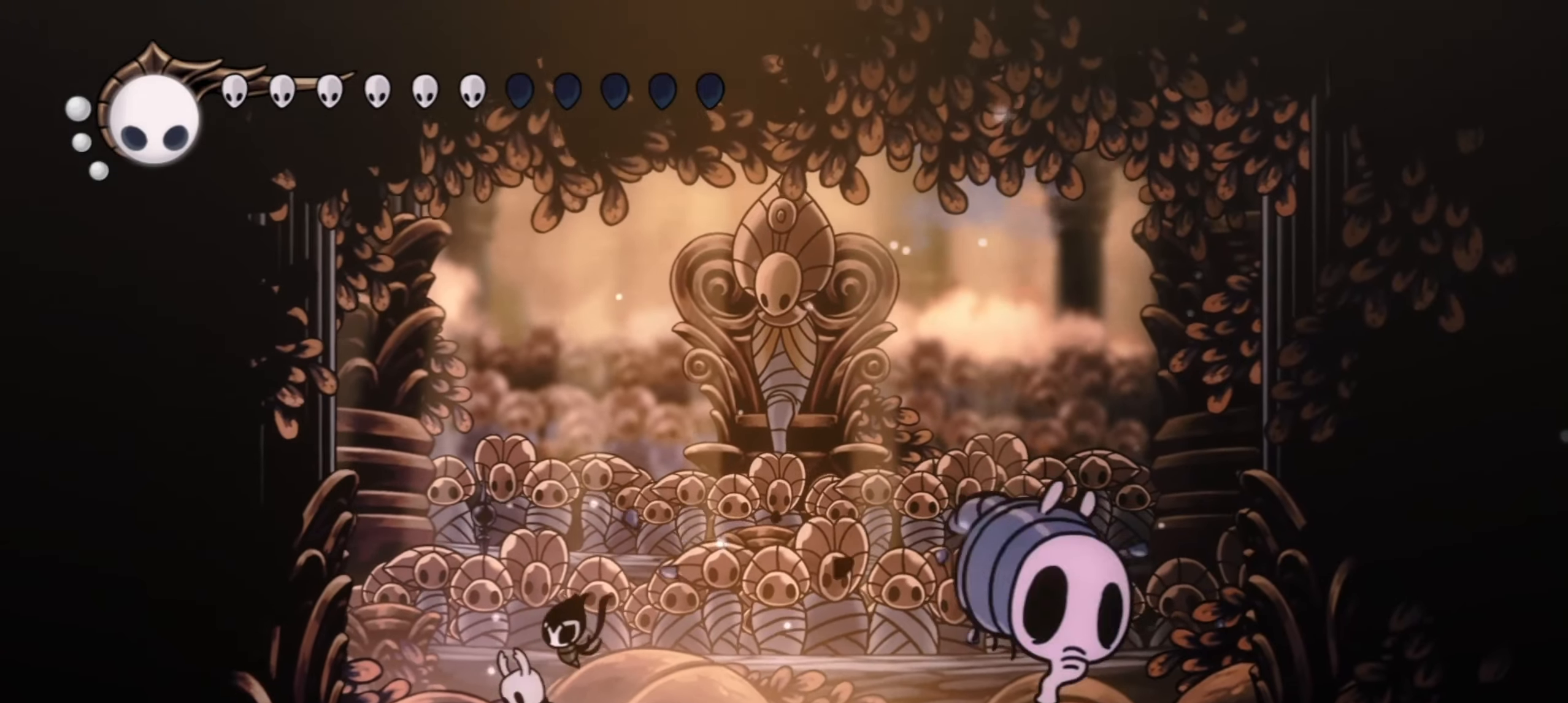
{"keys": ["right", "z"], "events": [[133, "right", "up"], [217, "right", "down"], [417, "z", "down"]]}
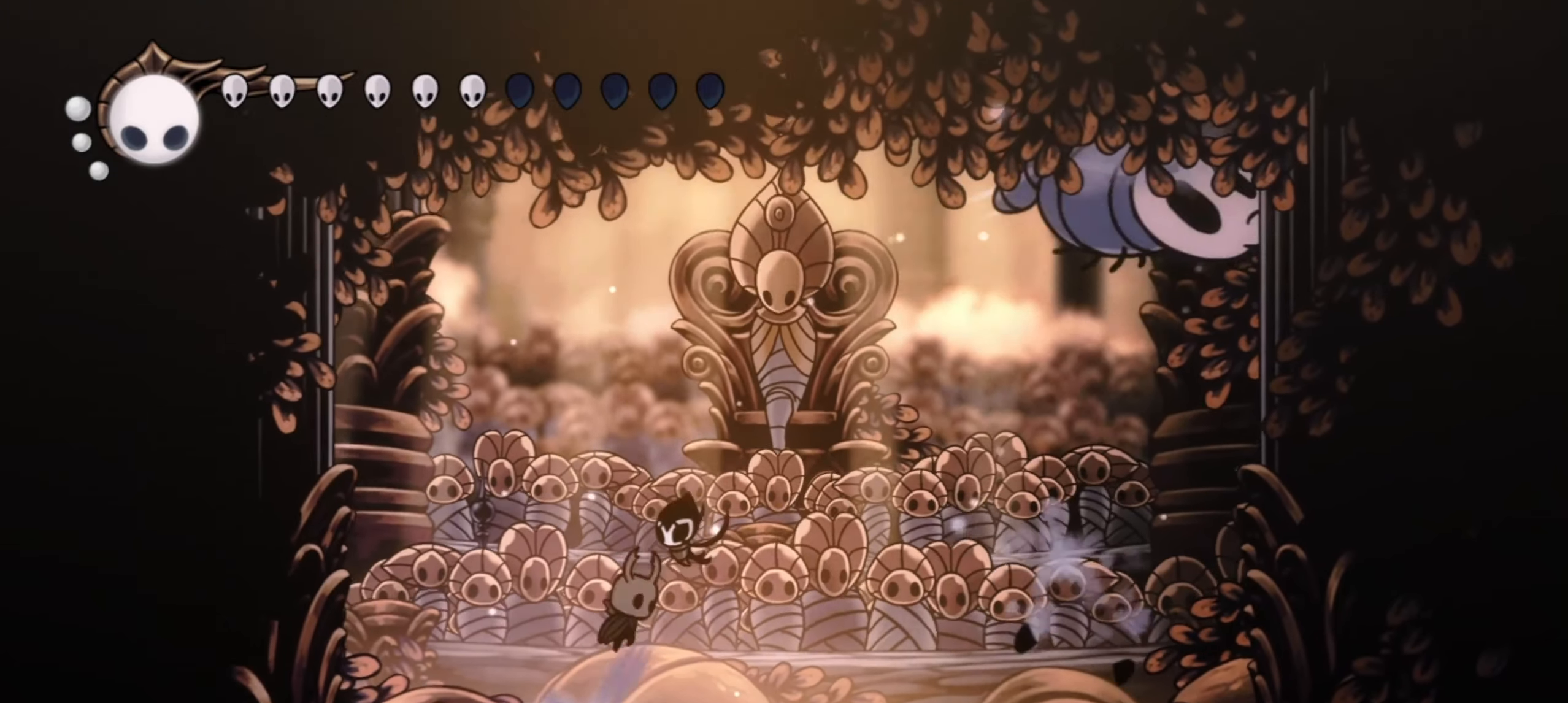
{"keys": ["right"], "events": [[17, "up", "down"], [50, "x", "down"], [100, "up", "up"], [100, "x", "up"], [350, "z", "up"]]}
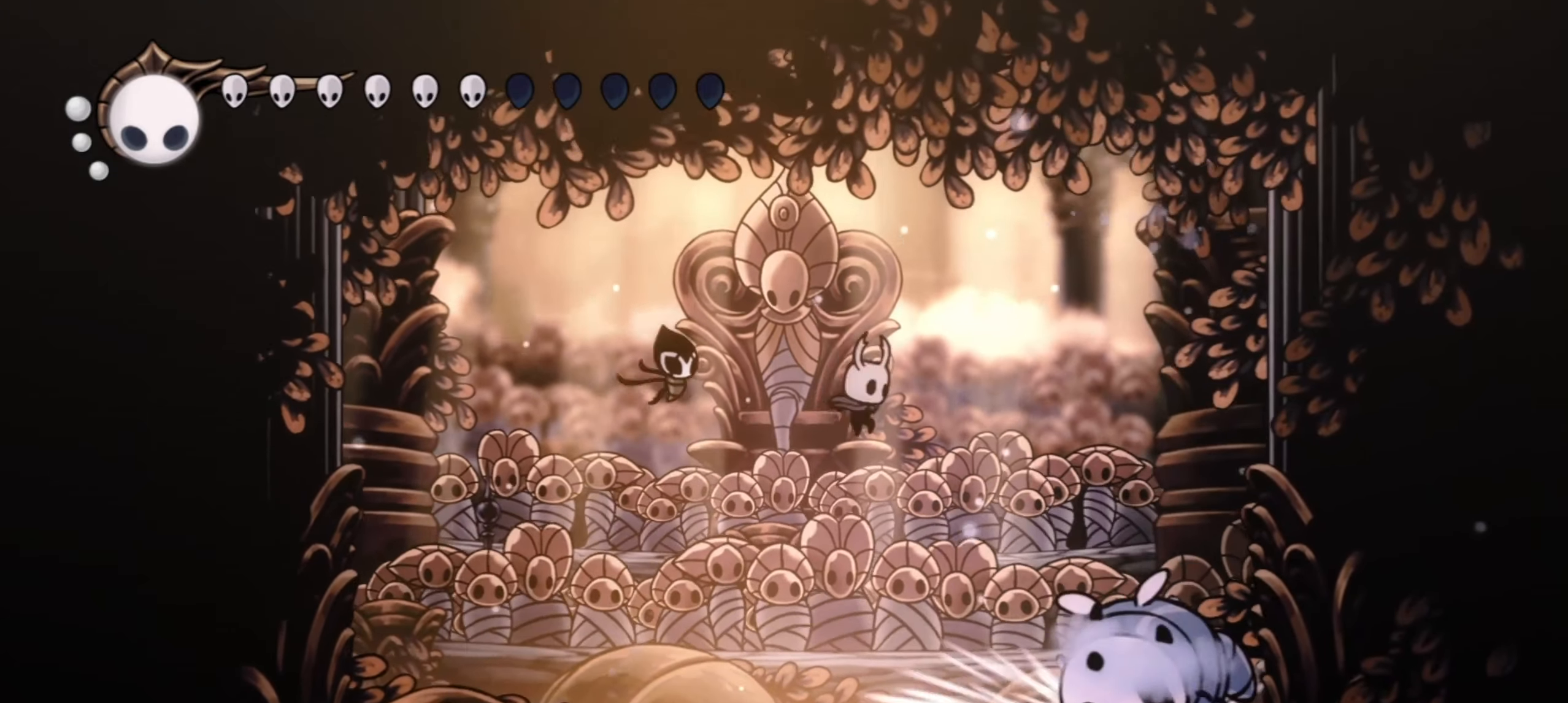
{"keys": [], "events": [[33, "right", "up"], [67, "left", "down"], [200, "right", "down"], [217, "left", "up"], [250, "right", "up"]]}
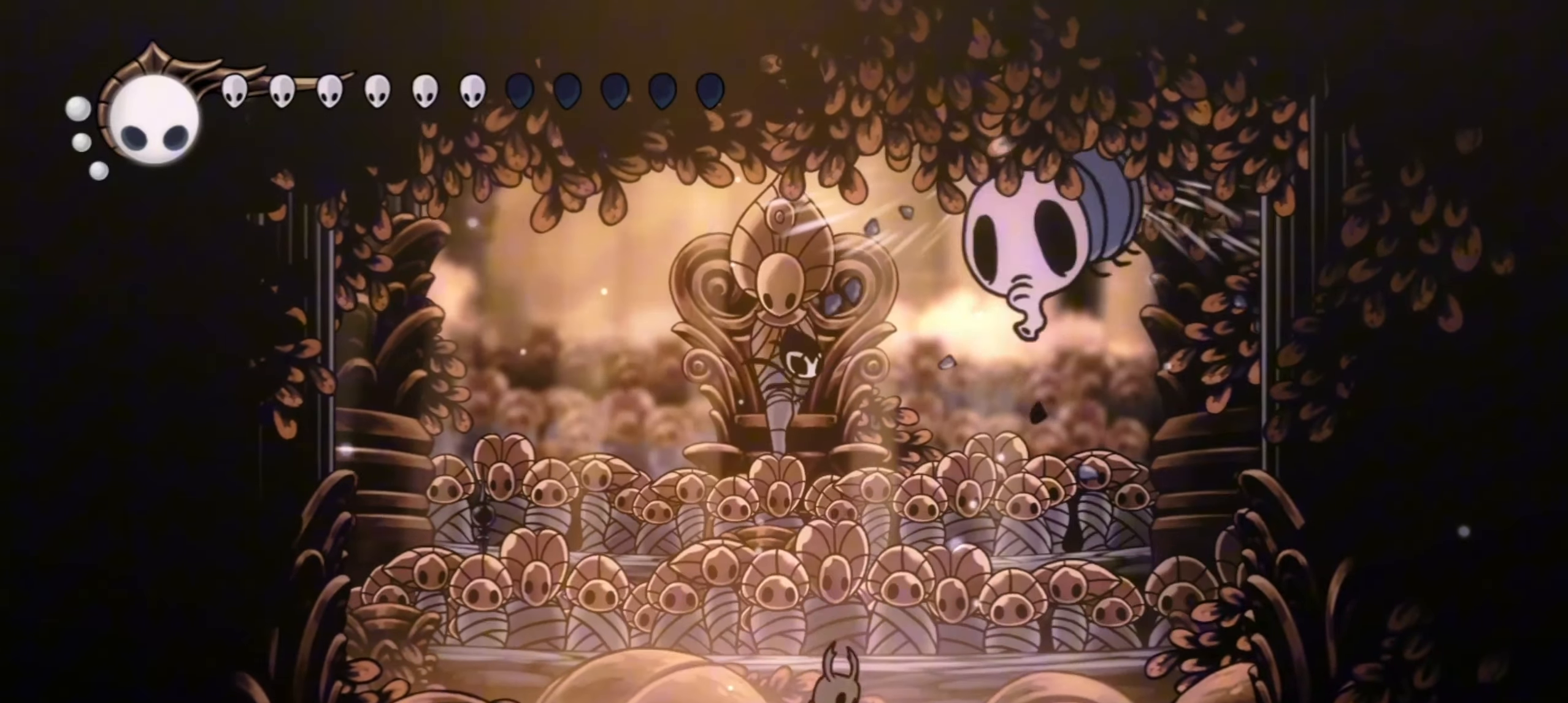
{"keys": ["x"], "events": [[83, "z", "down"], [133, "x", "down"], [183, "z", "up"], [233, "x", "up"], [283, "x", "down"], [367, "x", "up"], [467, "x", "down"]]}
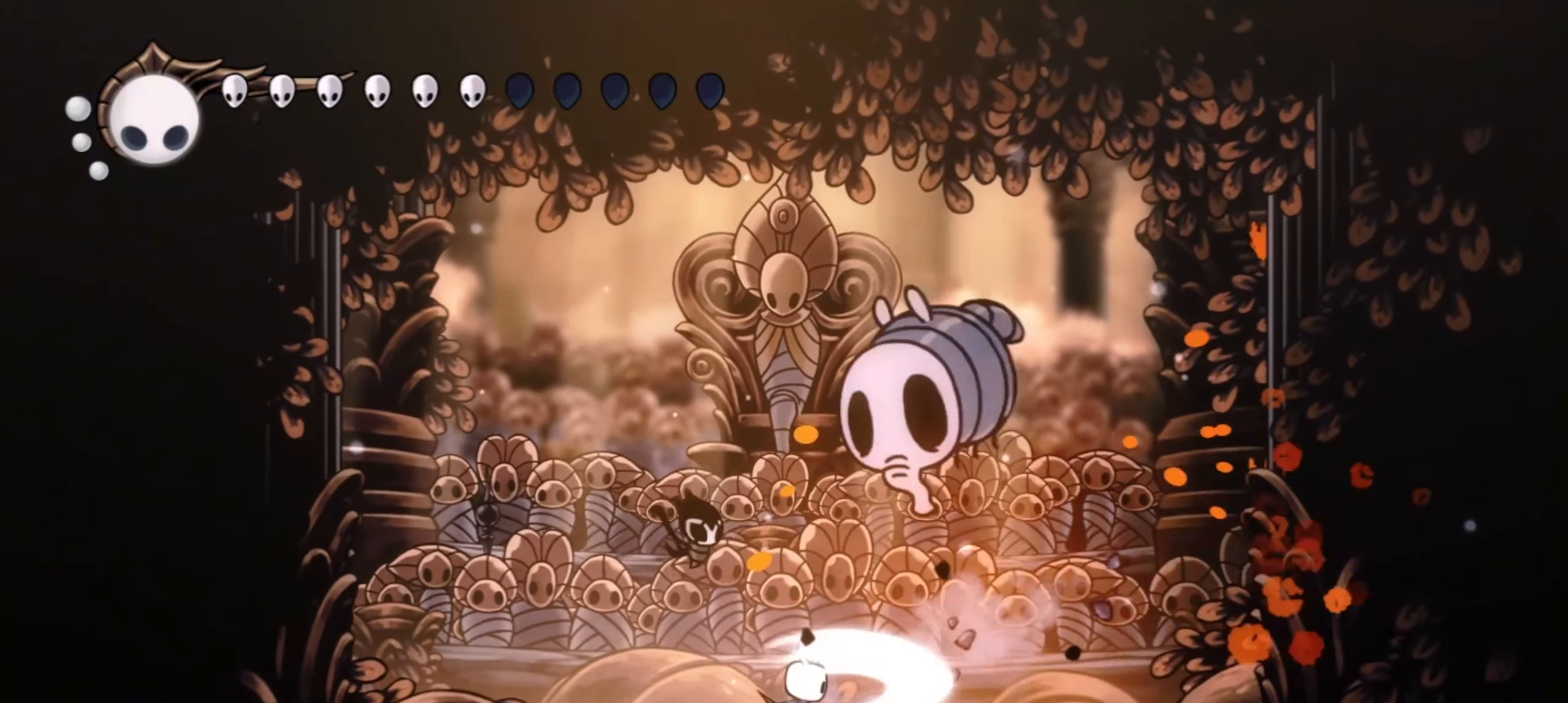
{"keys": ["left", "z"], "events": [[50, "x", "up"], [233, "left", "down"], [233, "z", "down"]]}
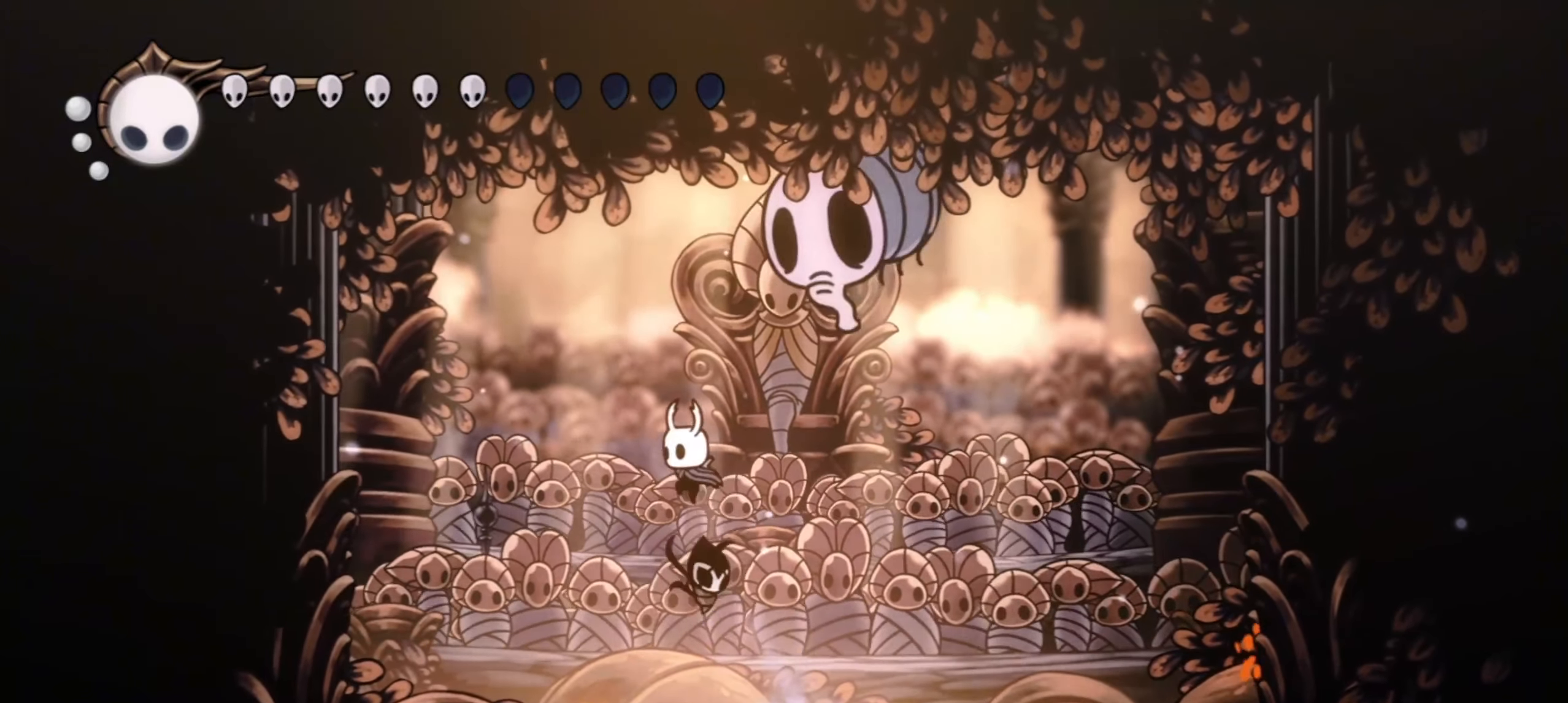
{"keys": ["x", "z"], "events": [[117, "right", "down"], [167, "left", "up"], [167, "z", "up"], [250, "right", "up"], [250, "z", "down"], [350, "x", "down"], [433, "x", "up"], [483, "x", "down"]]}
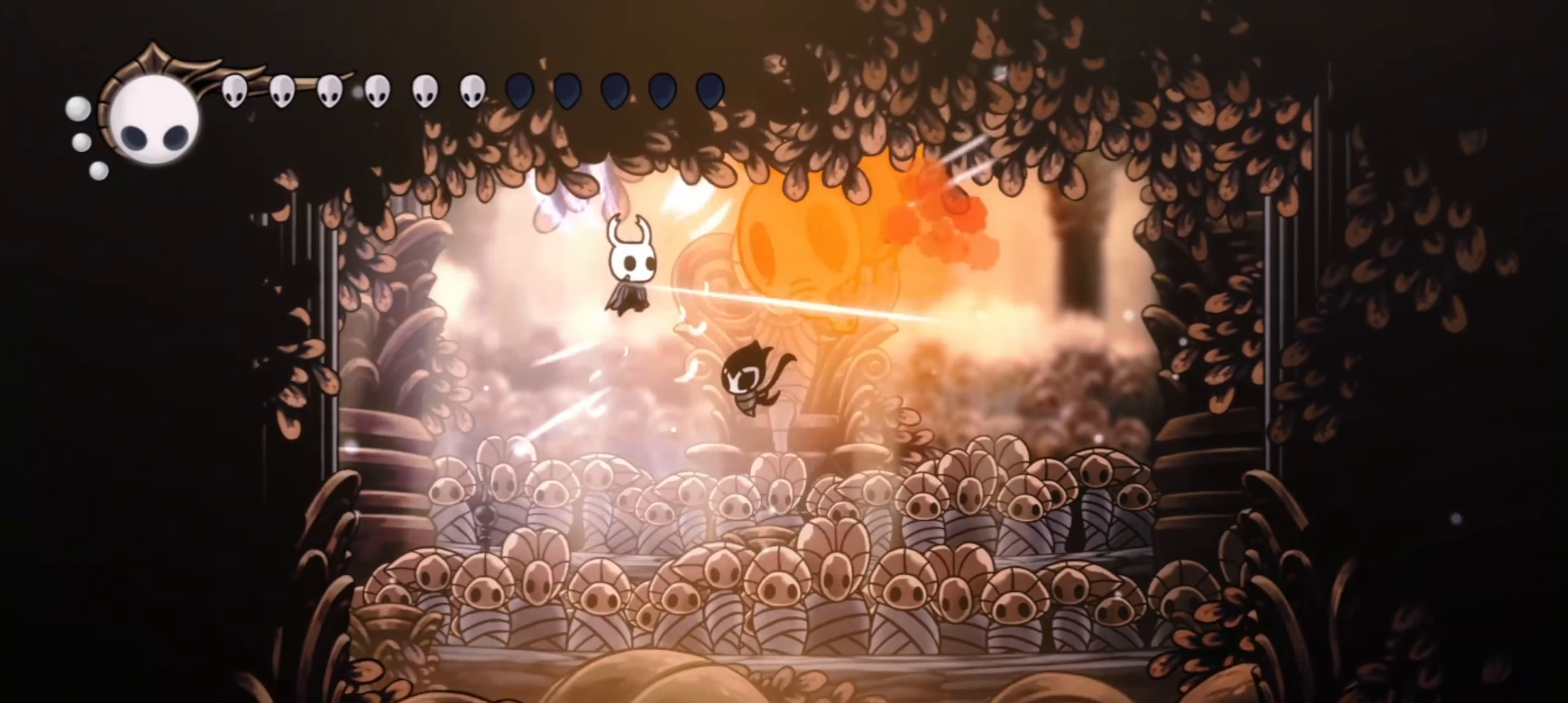
{"keys": ["x", "z"], "events": [[183, "x", "up"], [233, "x", "down"], [333, "x", "up"], [417, "x", "down"]]}
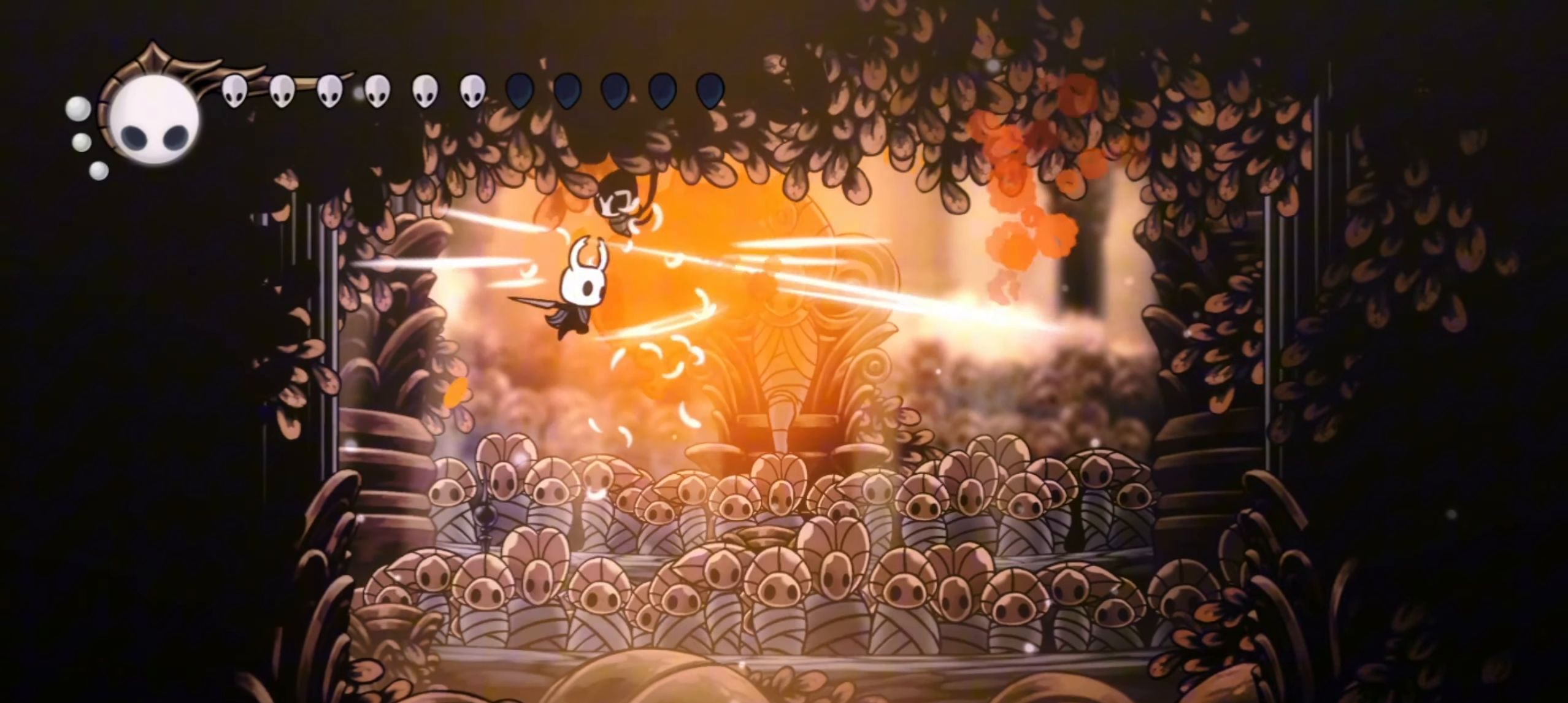
{"keys": ["up", "z"]}
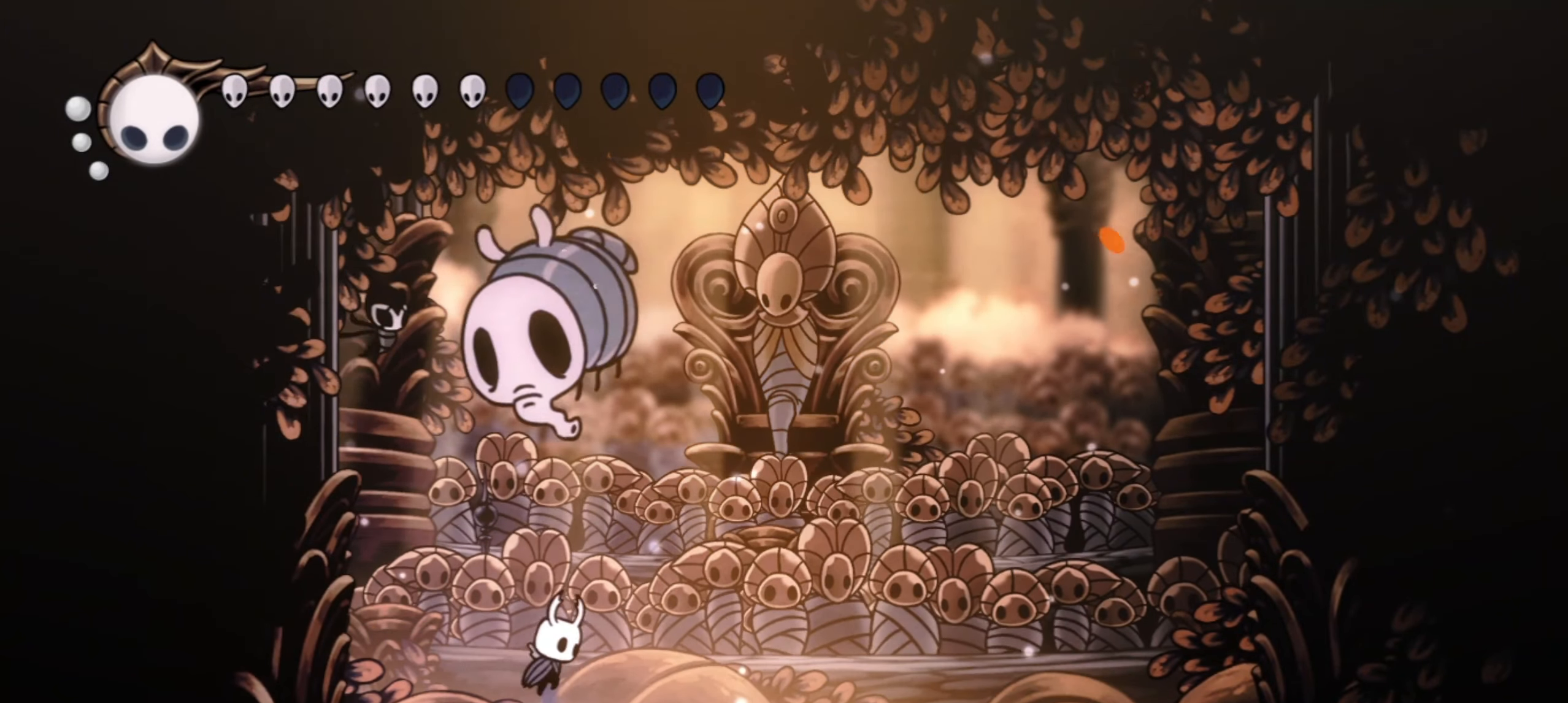
{"keys": ["up", "z"], "events": [[117, "x", "down"], [200, "z", "up"], [250, "x", "up"], [500, "z", "down"]]}
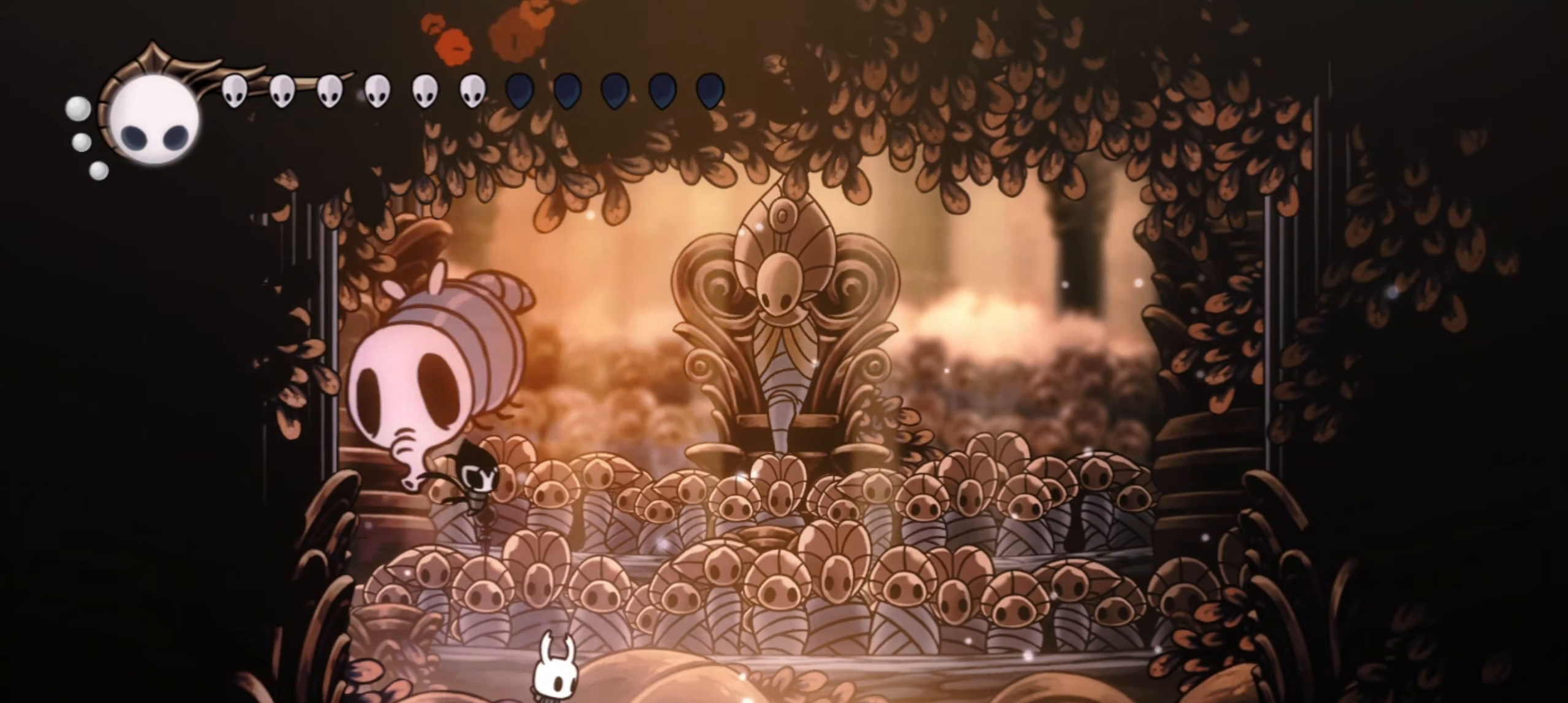
{"keys": ["up"], "events": [[83, "left", "down"], [183, "x", "down"], [233, "z", "up"], [267, "left", "up"], [267, "x", "up"]]}
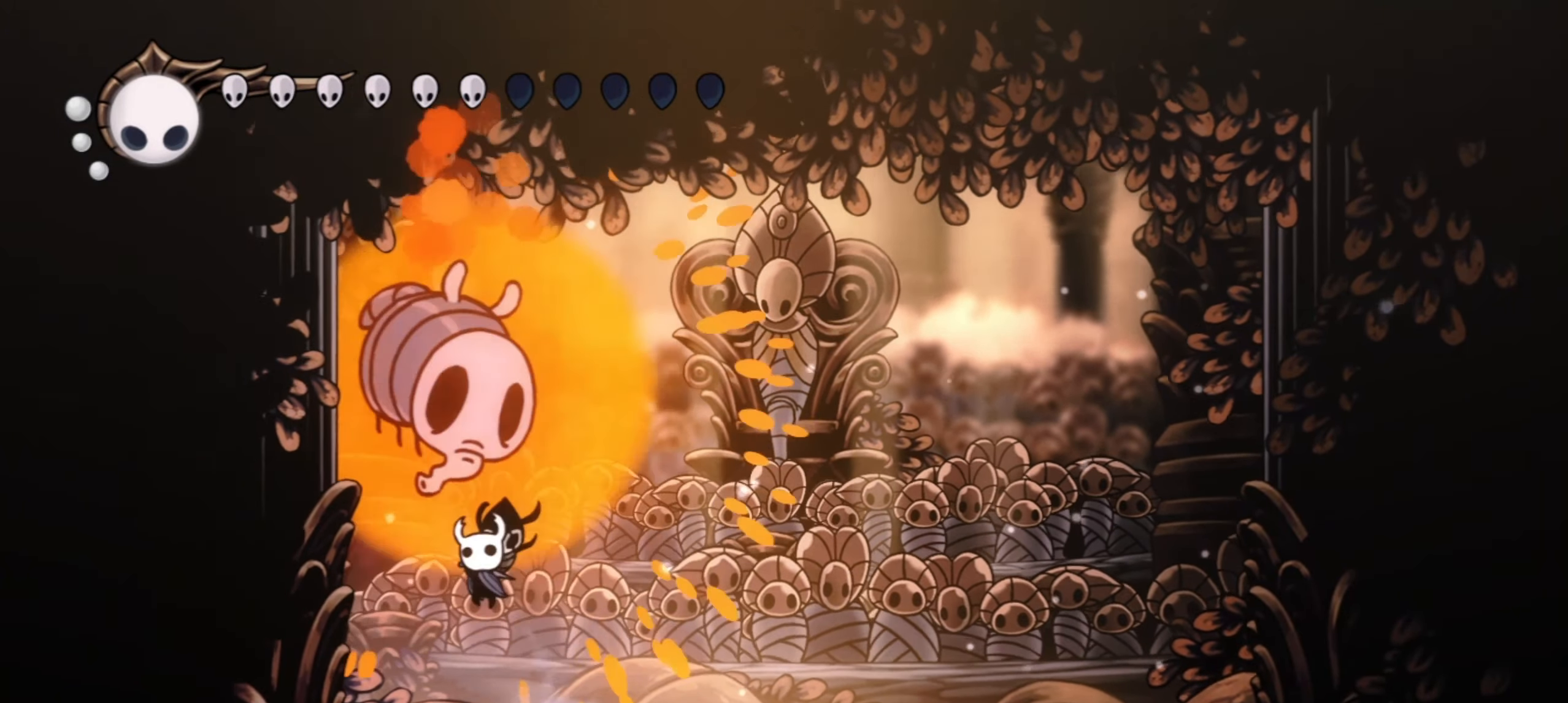
{"keys": ["a"], "events": [[50, "up", "up"], [150, "a", "down"]]}
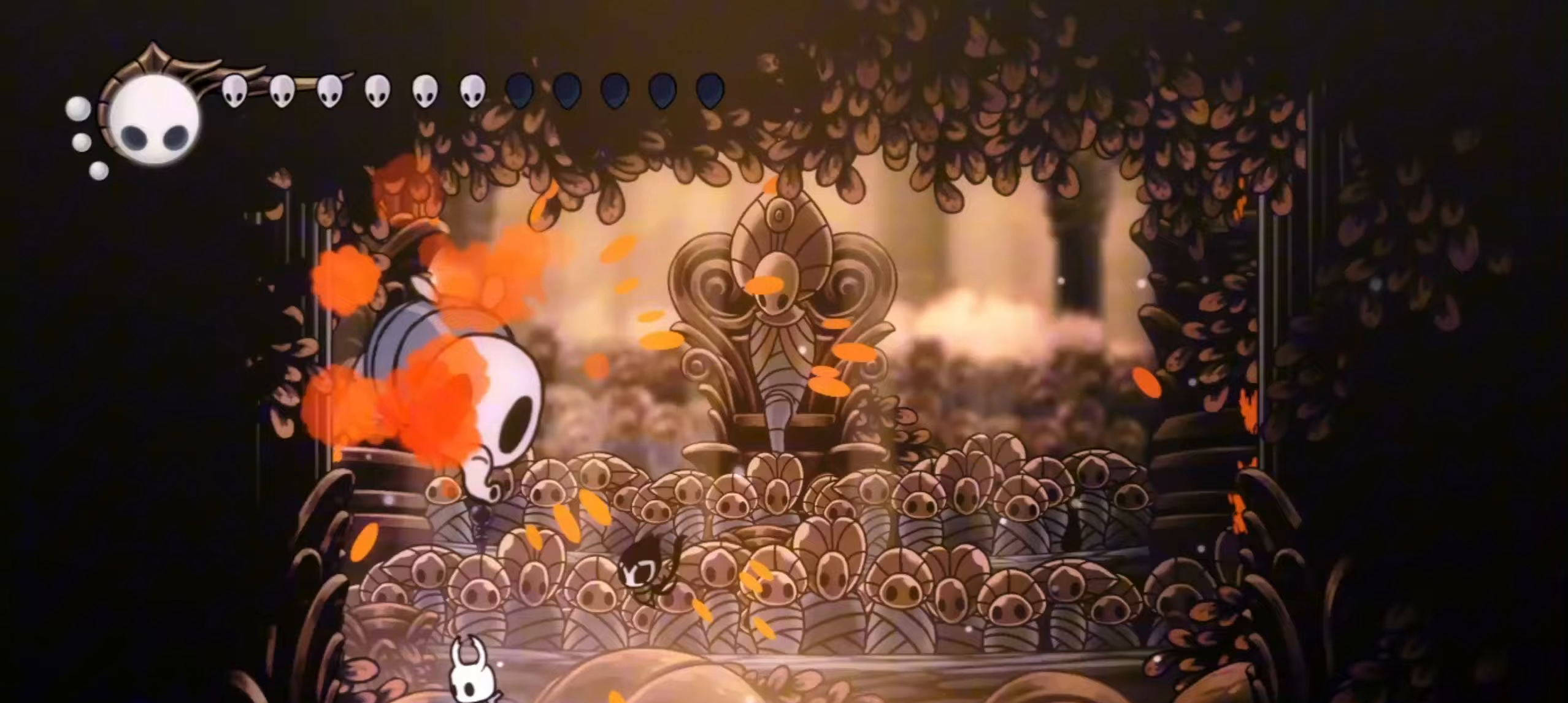
{"keys": ["a"], "events": []}
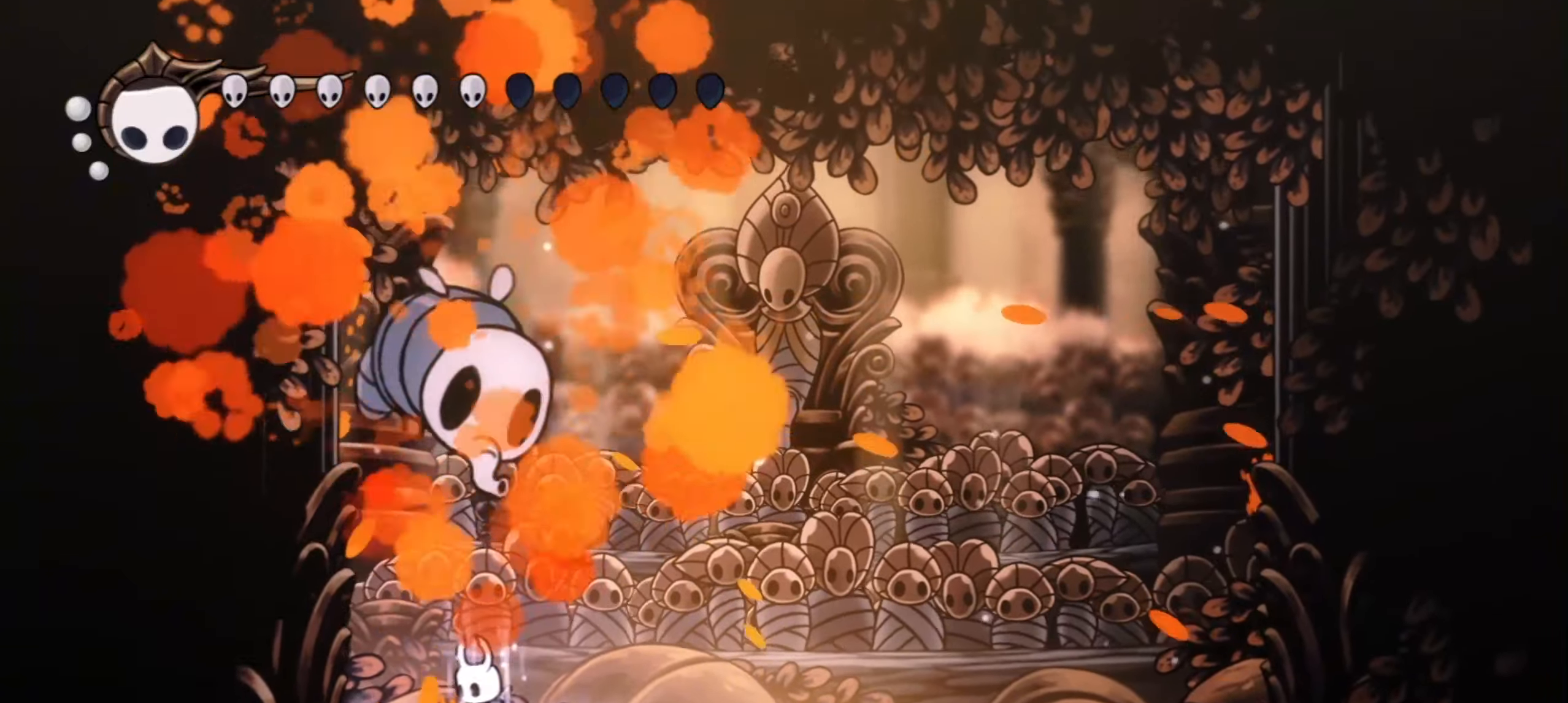
{"keys": ["a"], "events": [[383, "up", "down"], [417, "up", "up"]]}
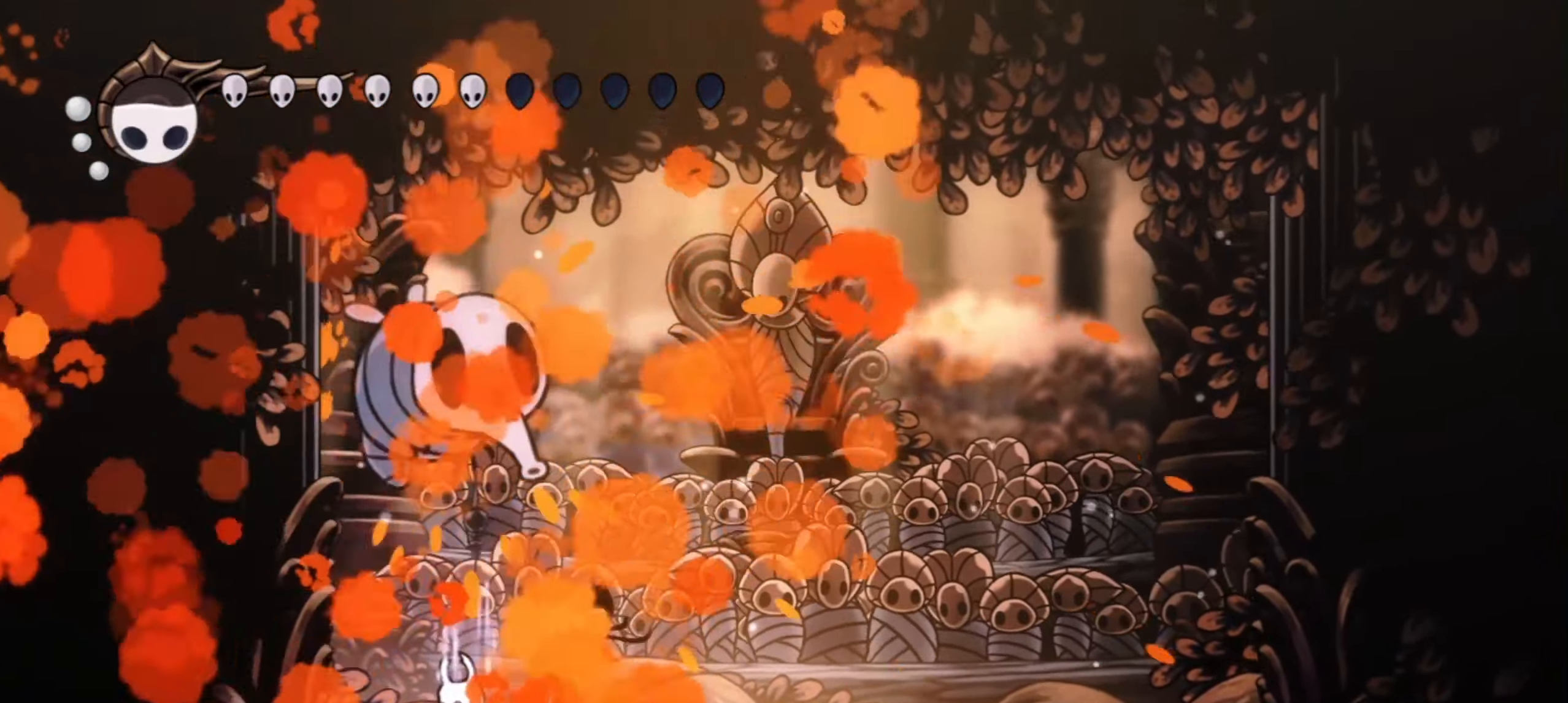
{"keys": ["a", "down", "right", "up"], "events": [[133, "left", "down"], [183, "right", "down"], [200, "left", "up"], [217, "right", "up"], [317, "up", "down"], [350, "right", "down"], [367, "d", "down"], [367, "up", "up"], [433, "d", "up"], [483, "up", "down"], [500, "down", "down"]]}
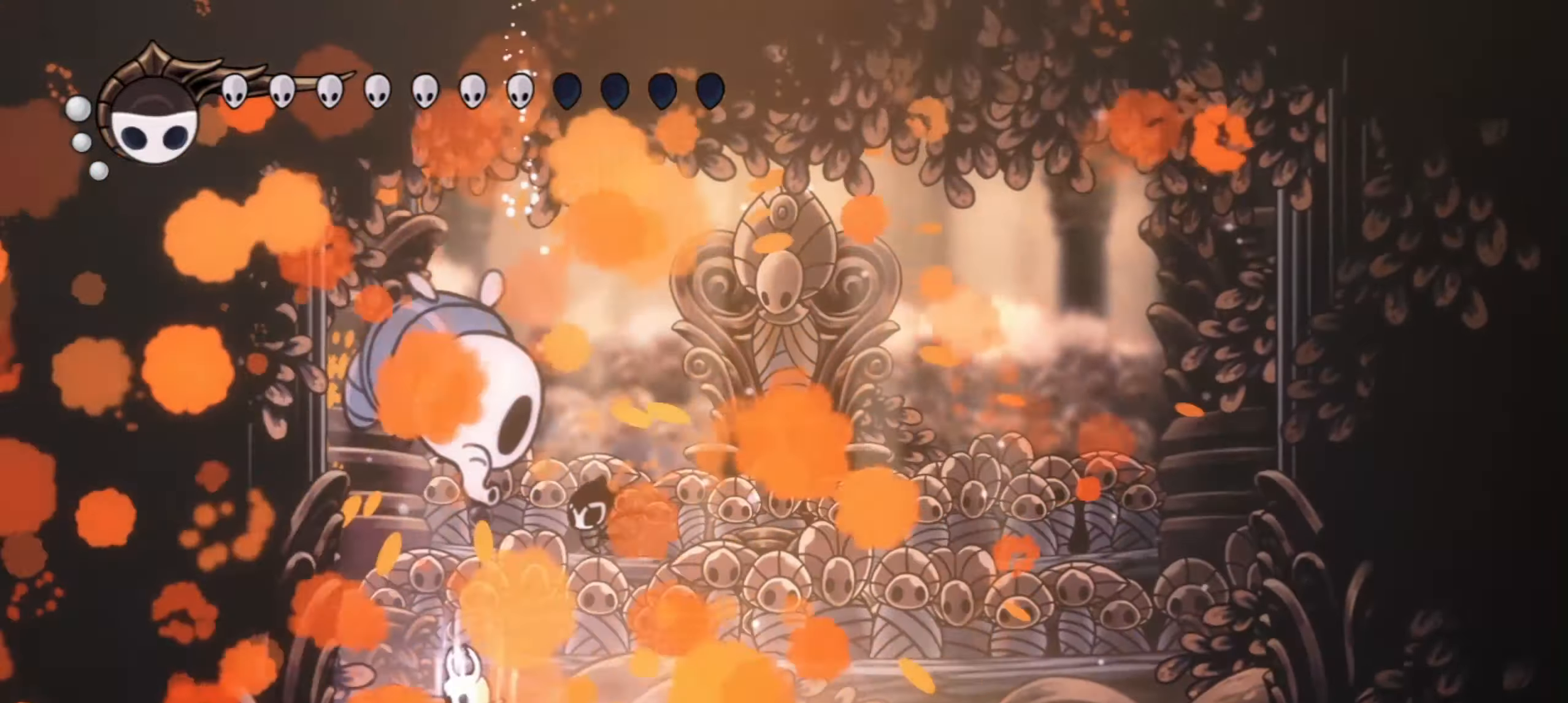
{"keys": ["a", "right"], "events": [[83, "right", "up"], [117, "down", "up"], [150, "up", "up"], [200, "down", "down"], [217, "up", "down"], [250, "up", "up"], [283, "down", "up"], [500, "right", "down"]]}
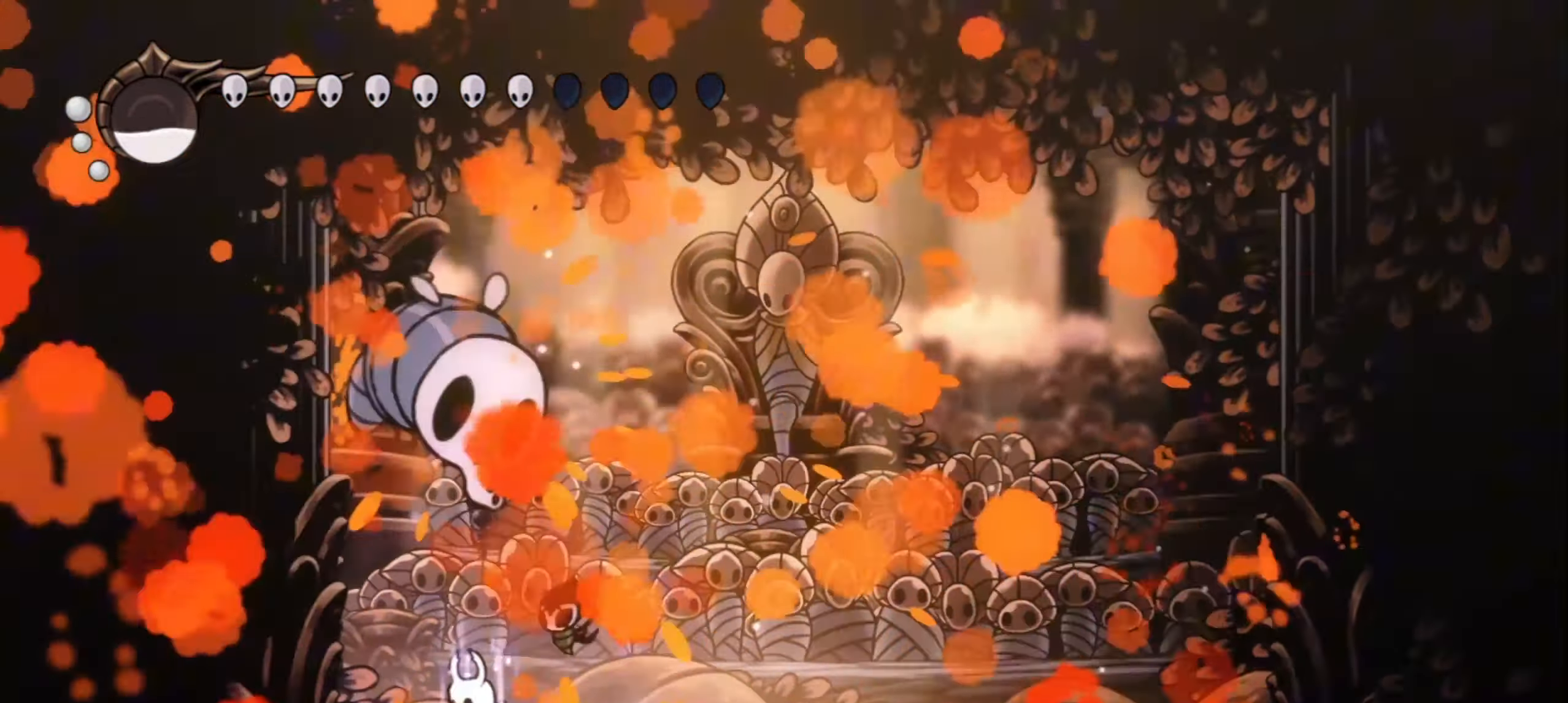
{"keys": ["a", "left", "up"], "events": [[50, "right", "up"], [50, "up", "down"], [117, "up", "up"], [400, "up", "down"], [450, "left", "down"], [467, "up", "up"], [500, "up", "down"]]}